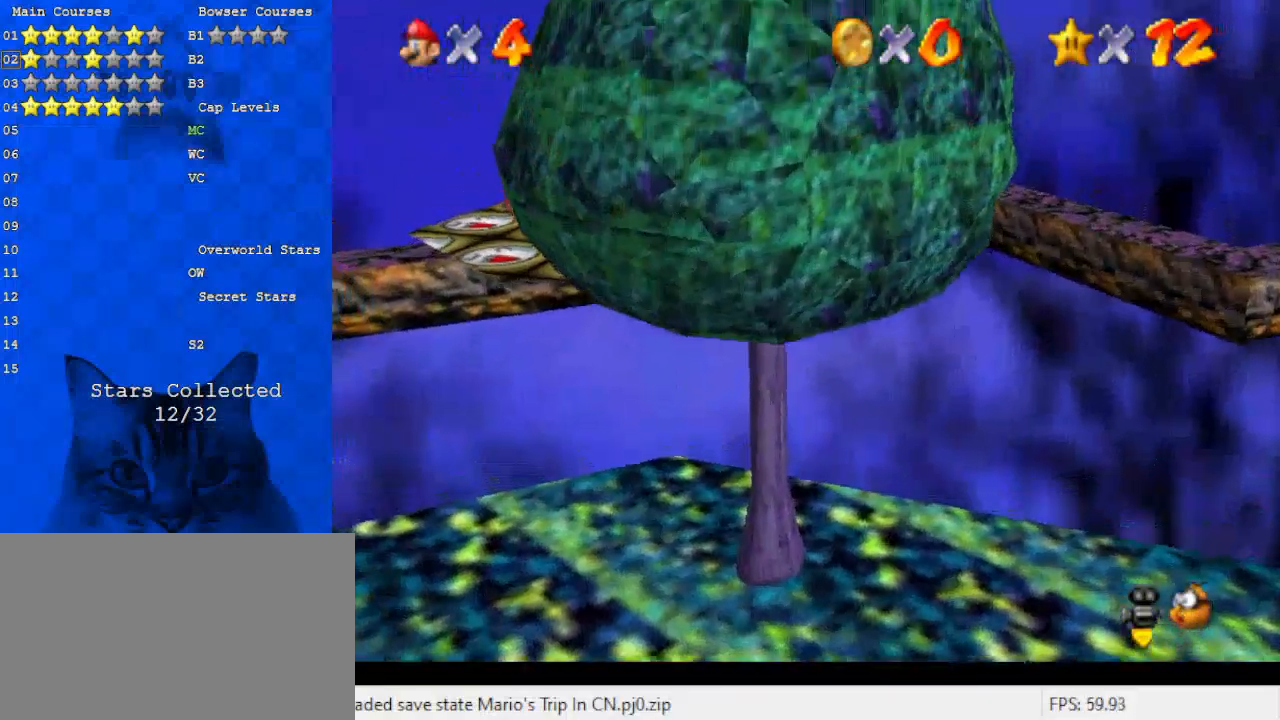
Gameplay with keyboard; each line is a JSON object with the keys held at the frame after it. "events" lists presses ("down") and releases ("up") of "a", "c", "ctrl", "d", "down", "left", "return", "right", "s", "shift", "up", "w", "x" and "y" between this image and that frame as [ms after this image, input, new state], when the widget could be followed in between. No other keys are recorded. Mouse input is not recorded.
{"keys": ["up"], "events": []}
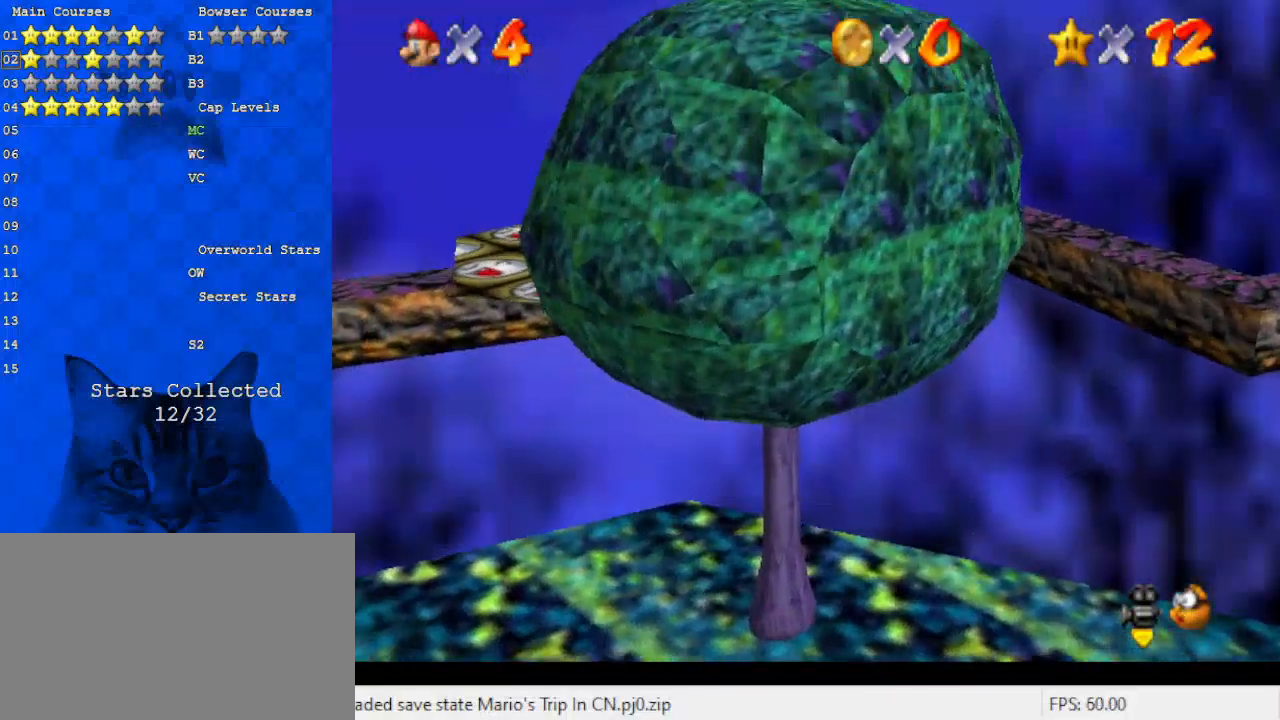
{"keys": ["up"], "events": []}
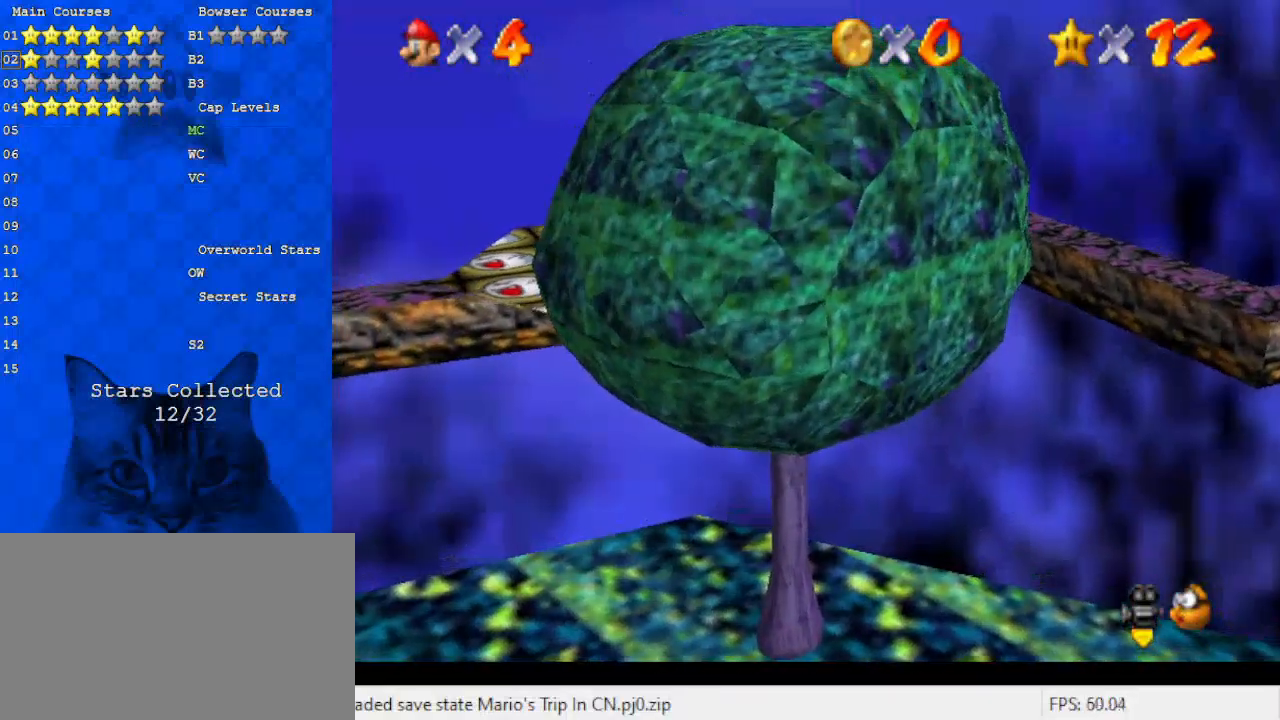
{"keys": [], "events": [[33, "up", "up"], [133, "up", "down"], [167, "d", "down"], [167, "s", "down"], [267, "up", "up"], [300, "d", "up"], [300, "s", "up"], [400, "d", "down"], [400, "s", "down"], [500, "d", "up"], [500, "s", "up"]]}
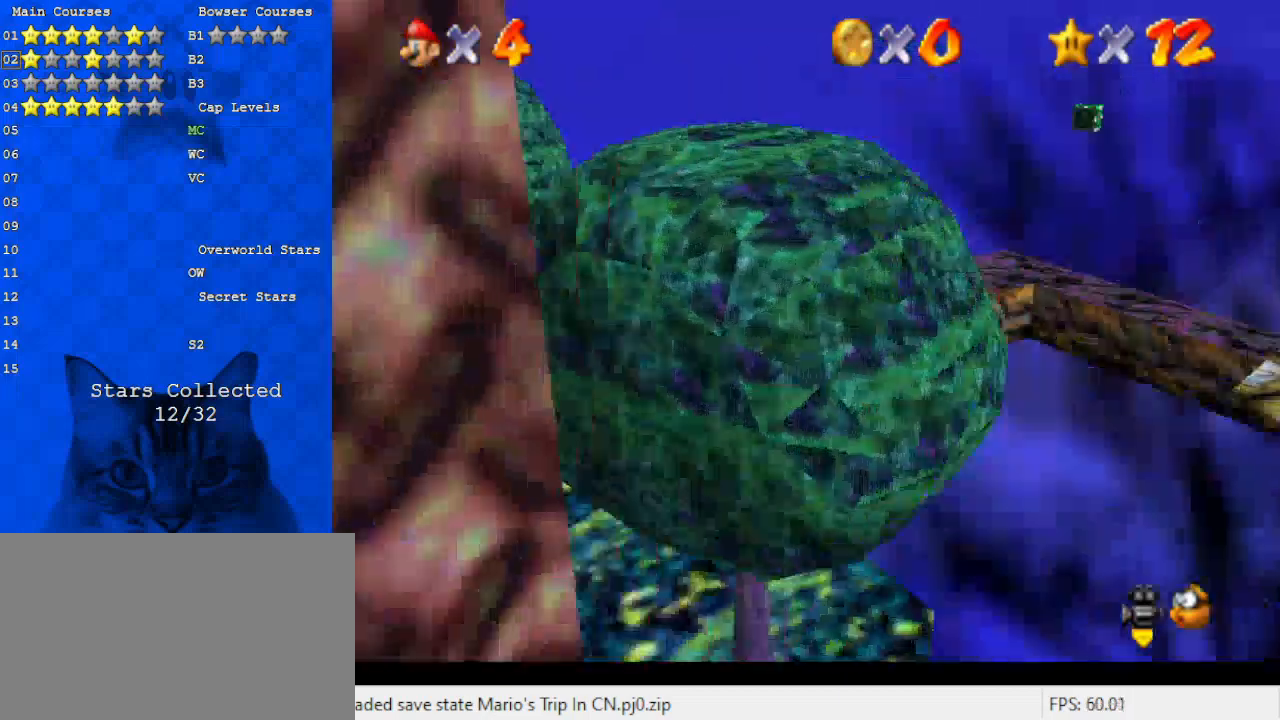
{"keys": [], "events": [[100, "d", "down"], [300, "d", "up"]]}
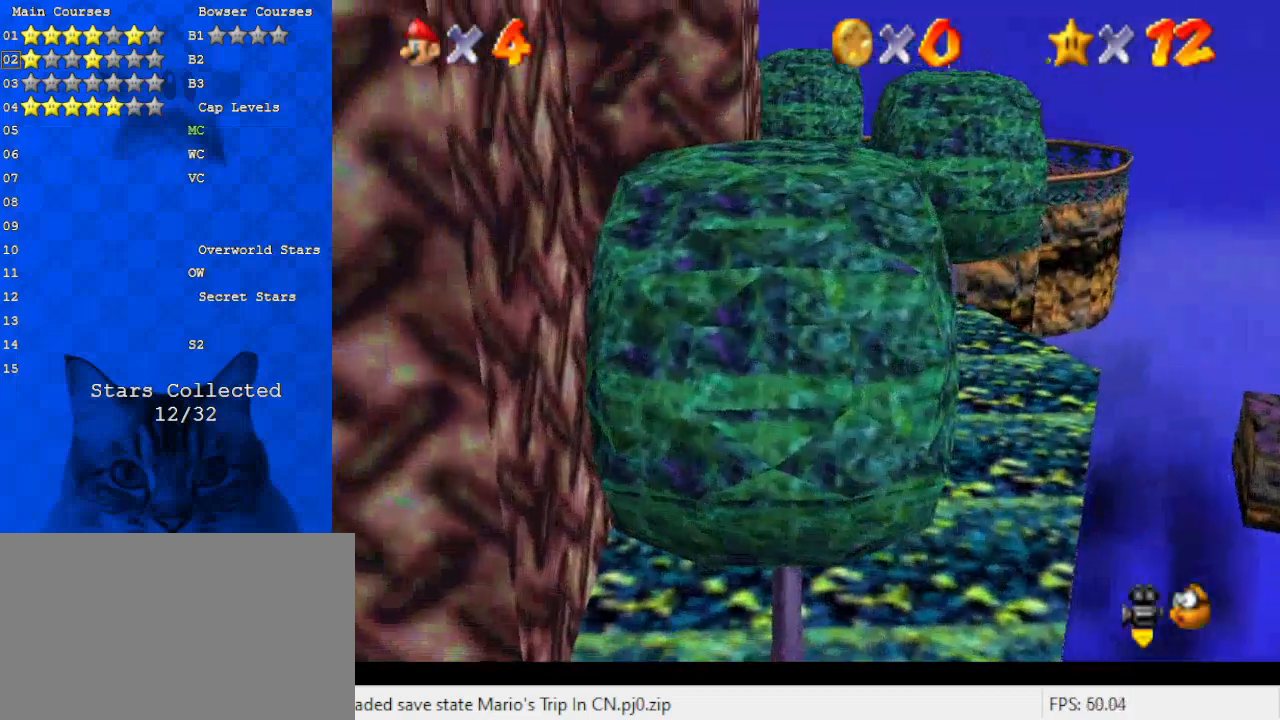
{"keys": ["d"], "events": [[400, "d", "down"]]}
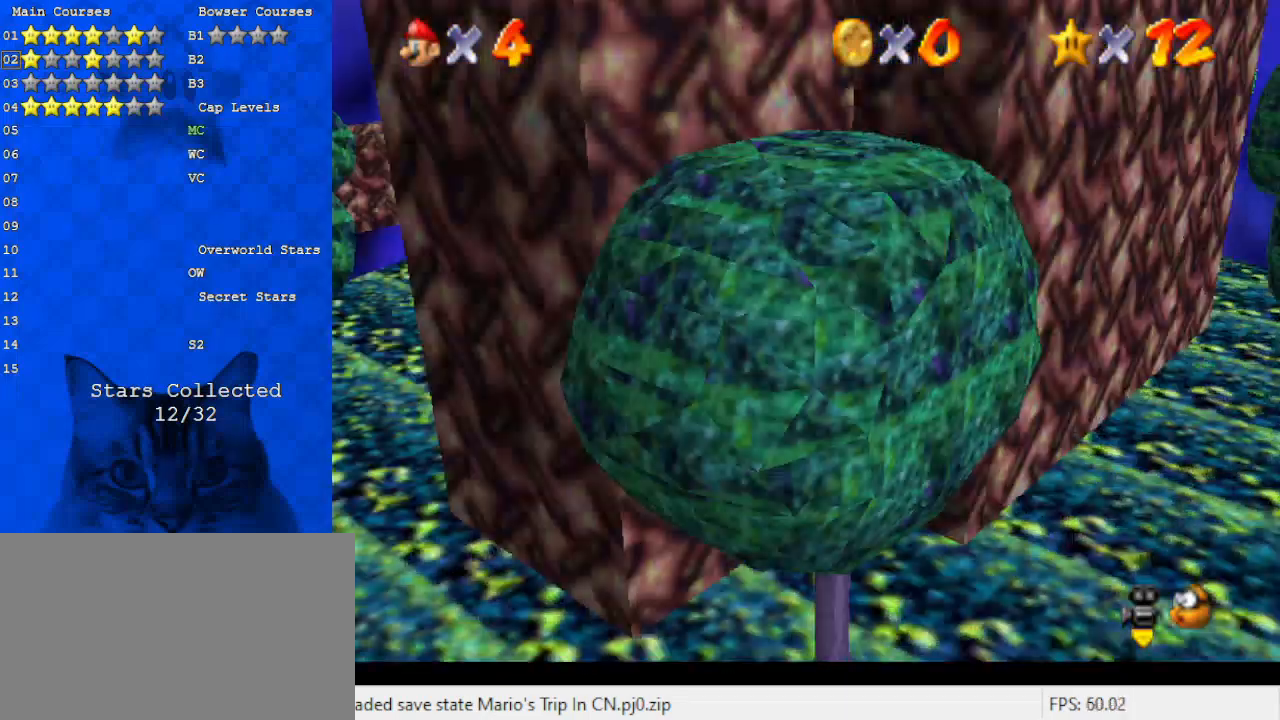
{"keys": [], "events": [[33, "d", "up"], [267, "a", "down"], [367, "a", "up"]]}
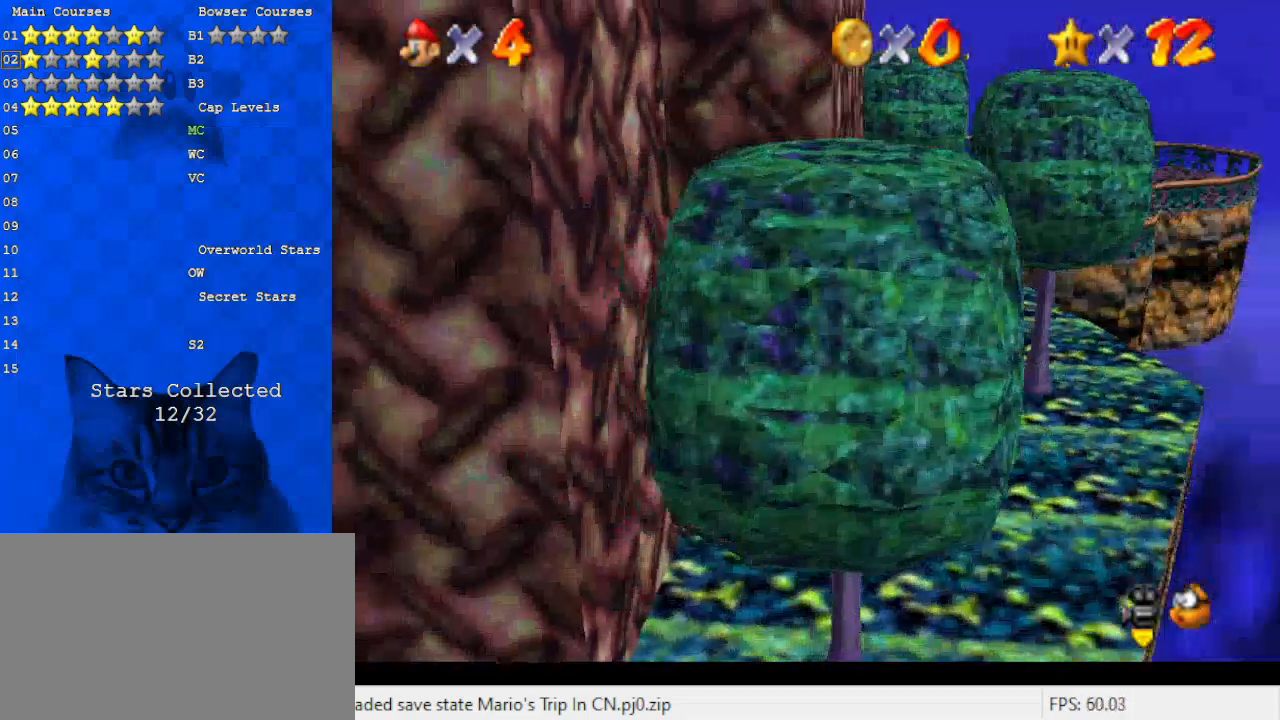
{"keys": ["right", "shift", "up"], "events": [[167, "right", "down"], [167, "shift", "down"], [167, "up", "down"]]}
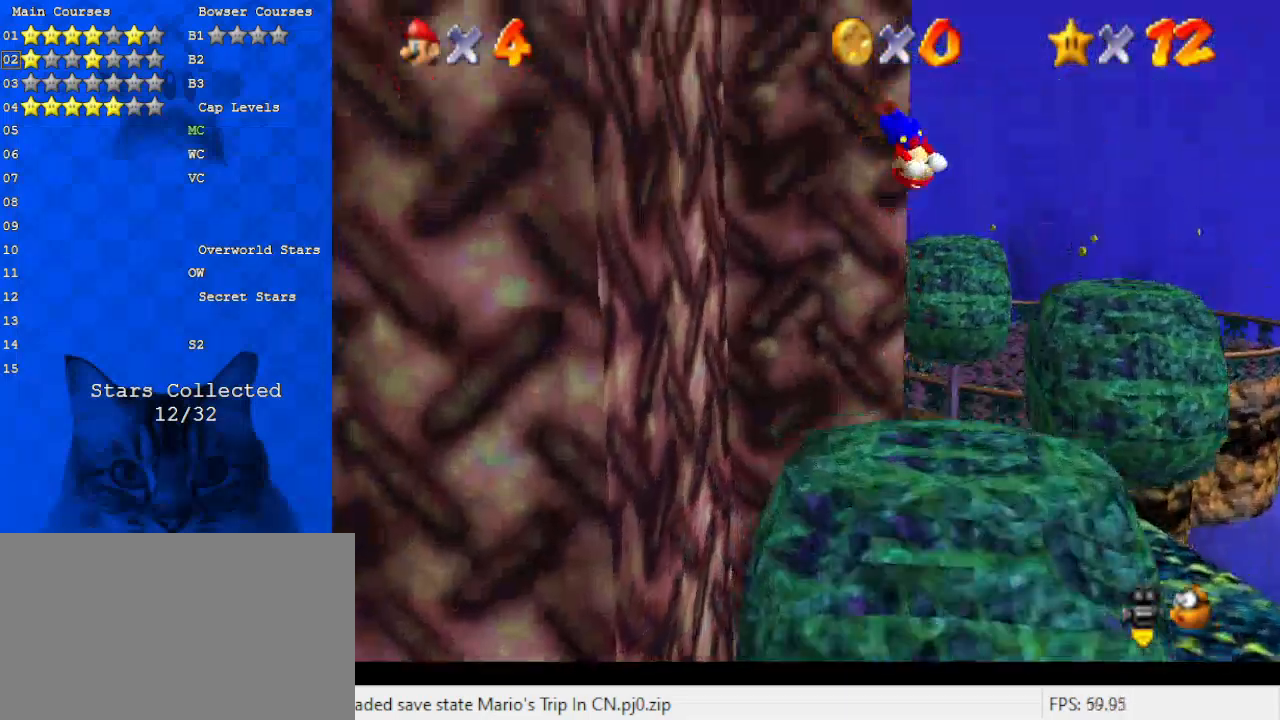
{"keys": ["up"], "events": [[133, "right", "up"], [467, "shift", "up"]]}
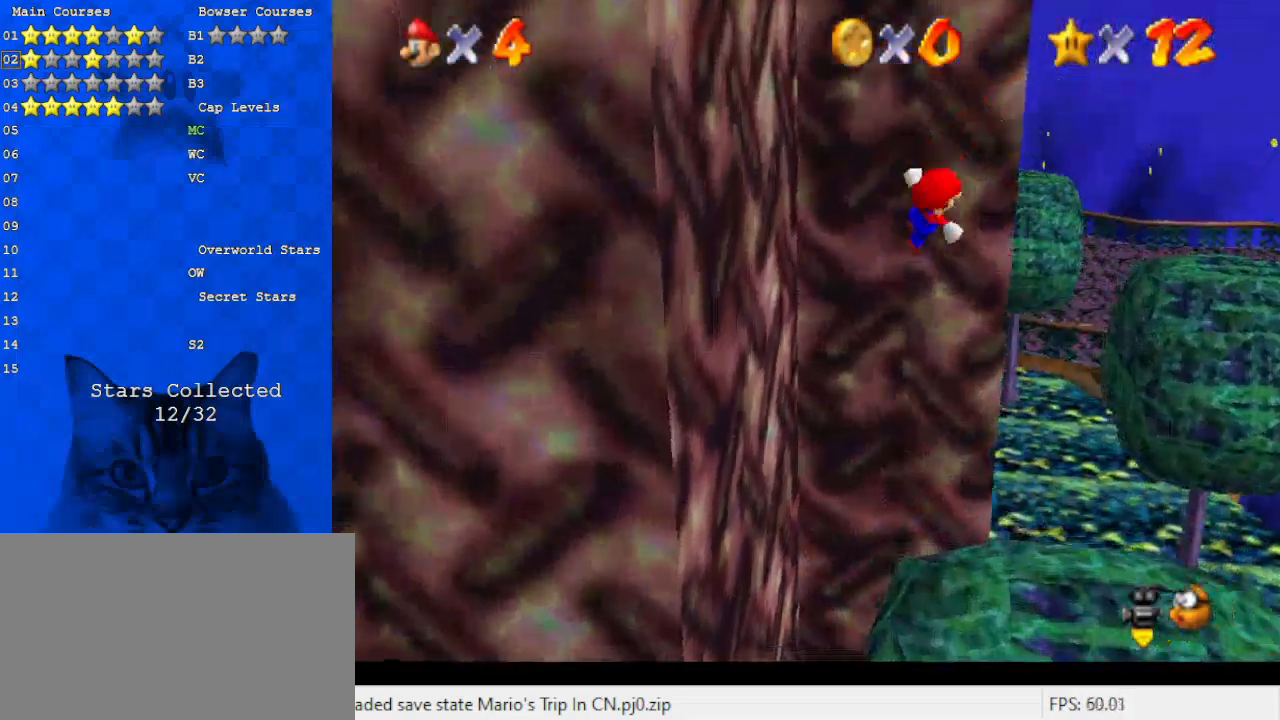
{"keys": ["right", "shift"], "events": [[67, "shift", "down"], [167, "return", "down"], [233, "return", "up"], [333, "right", "down"], [333, "shift", "up"], [333, "up", "up"], [467, "shift", "down"]]}
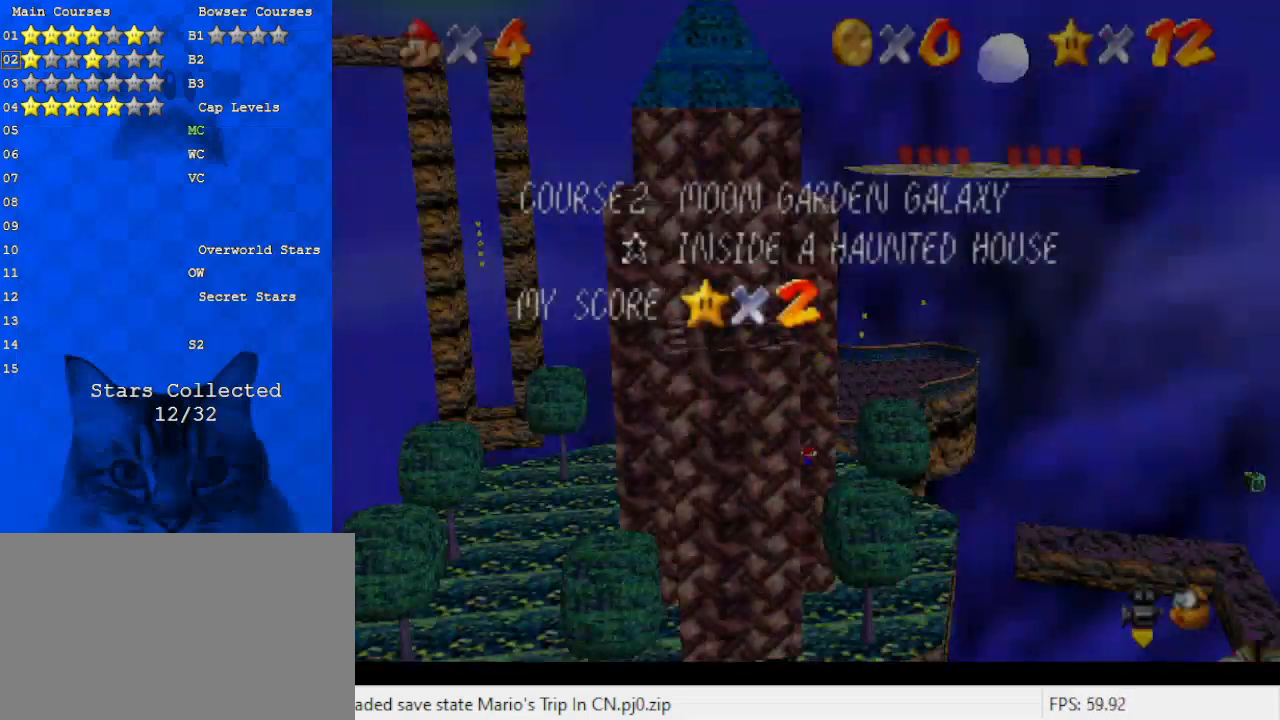
{"keys": ["left", "shift"], "events": [[67, "shift", "up"], [133, "shift", "down"], [200, "down", "down"], [400, "left", "down"], [433, "down", "up"], [433, "right", "up"]]}
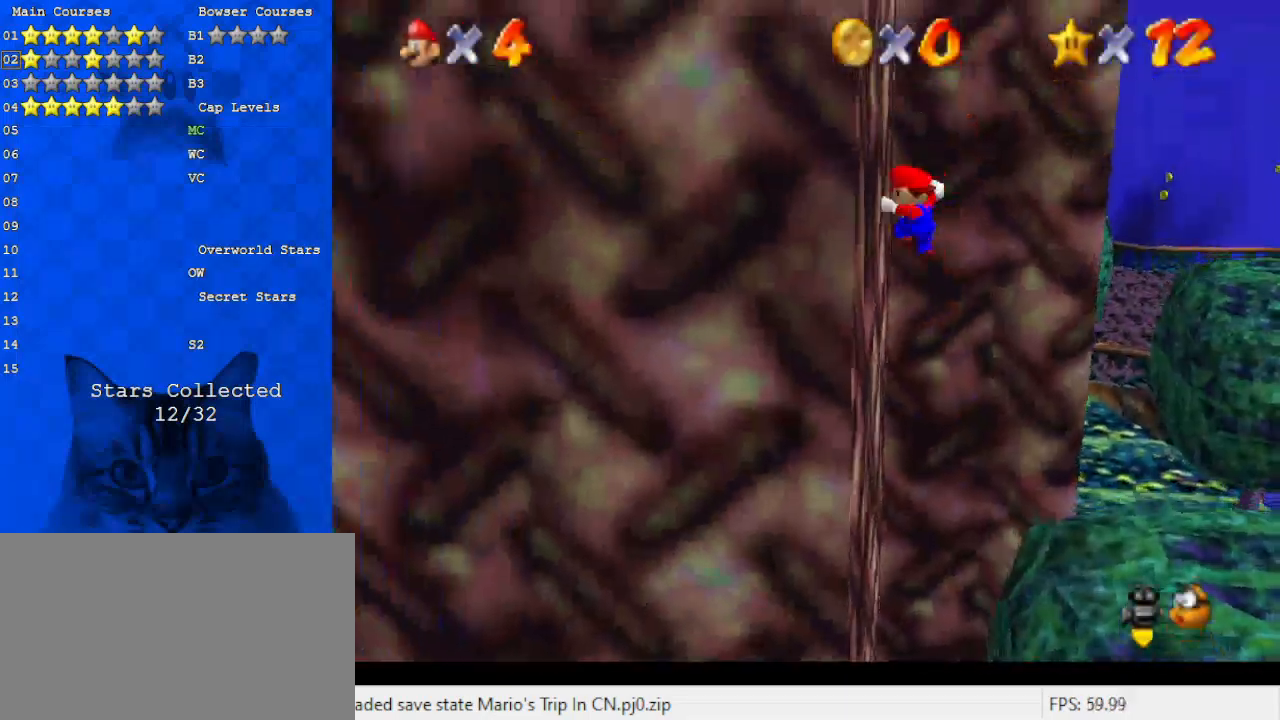
{"keys": ["left", "shift"], "events": [[33, "shift", "up"], [67, "shift", "down"]]}
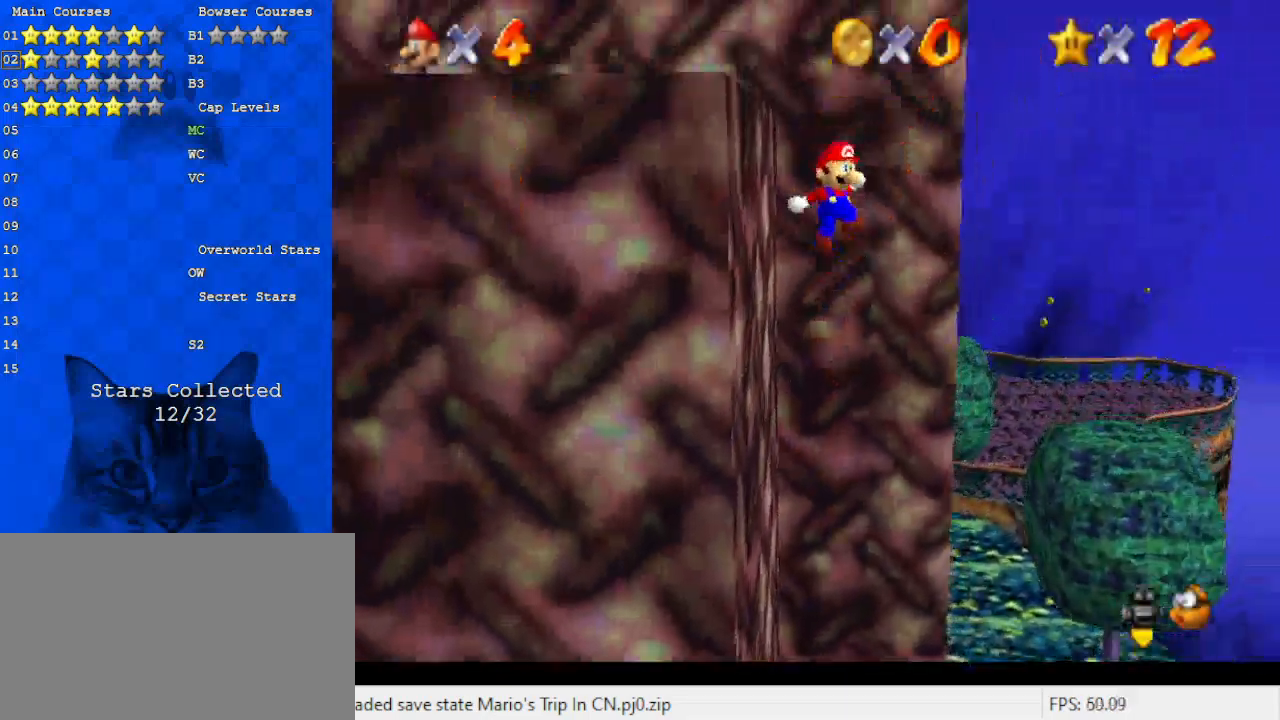
{"keys": [], "events": [[133, "right", "down"], [200, "left", "up"], [233, "down", "down"], [333, "shift", "up"], [467, "down", "up"], [500, "right", "up"]]}
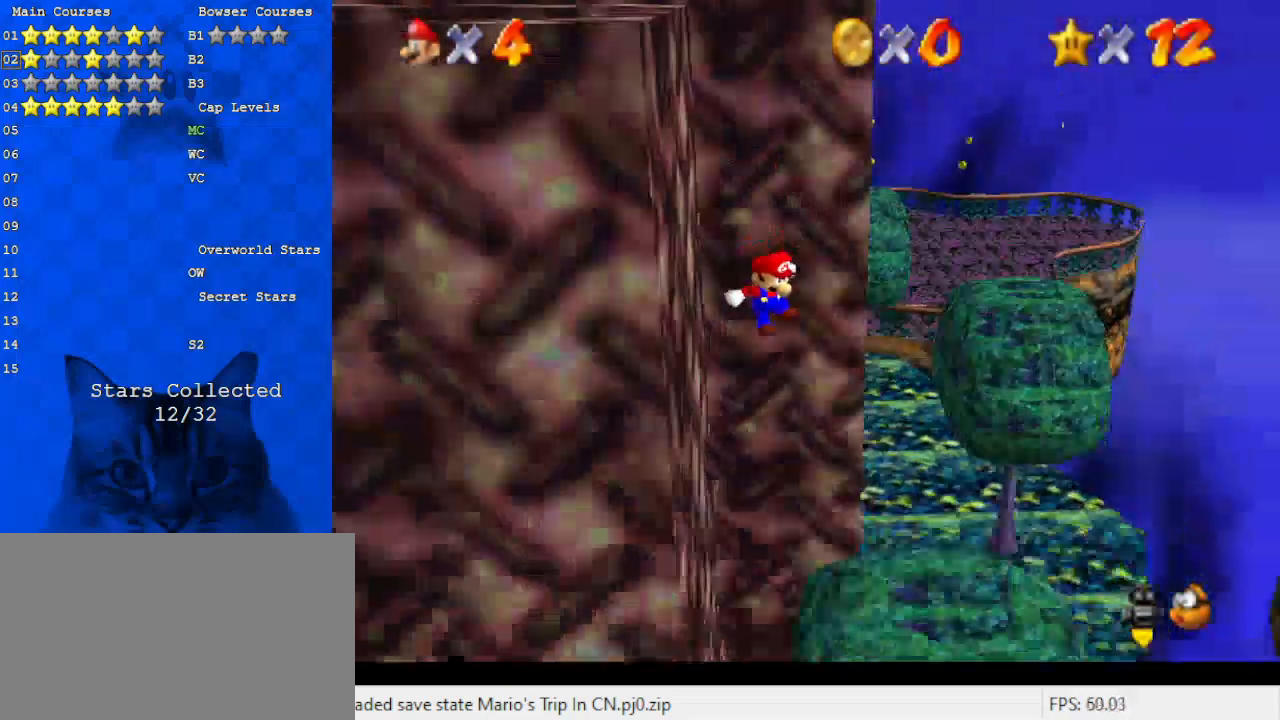
{"keys": ["ctrl", "right"], "events": [[67, "a", "down"], [100, "right", "down"], [167, "up", "down"], [200, "a", "up"], [300, "up", "up"], [400, "ctrl", "down"]]}
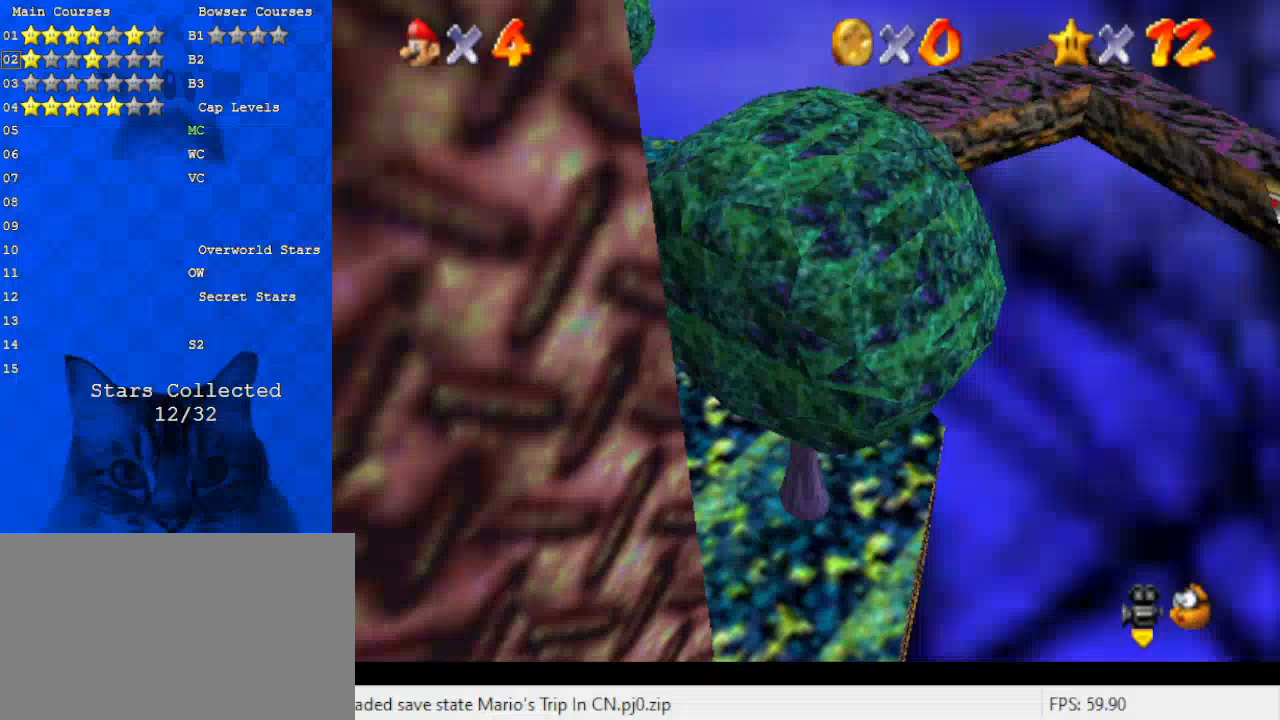
{"keys": ["down"], "events": [[33, "down", "down"], [67, "ctrl", "up"], [200, "ctrl", "down"], [200, "right", "up"], [333, "ctrl", "up"]]}
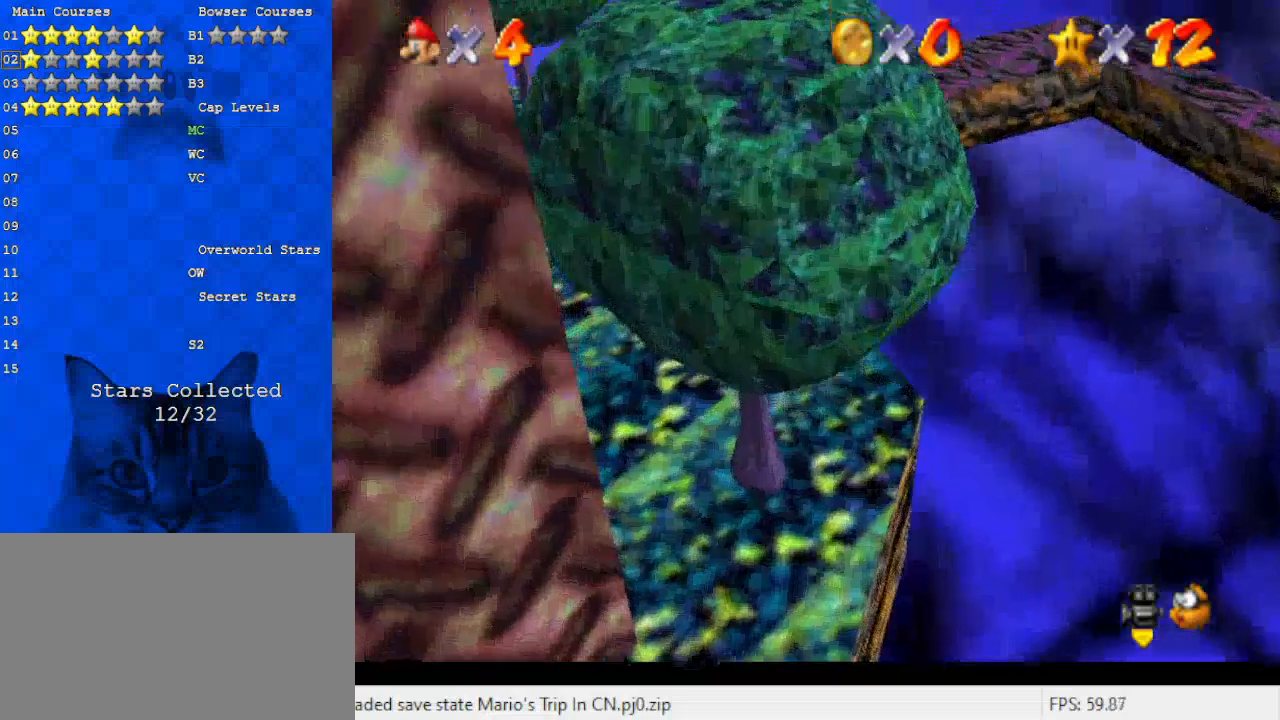
{"keys": ["up"], "events": [[33, "down", "up"], [167, "d", "down"], [167, "up", "down"], [300, "d", "up"]]}
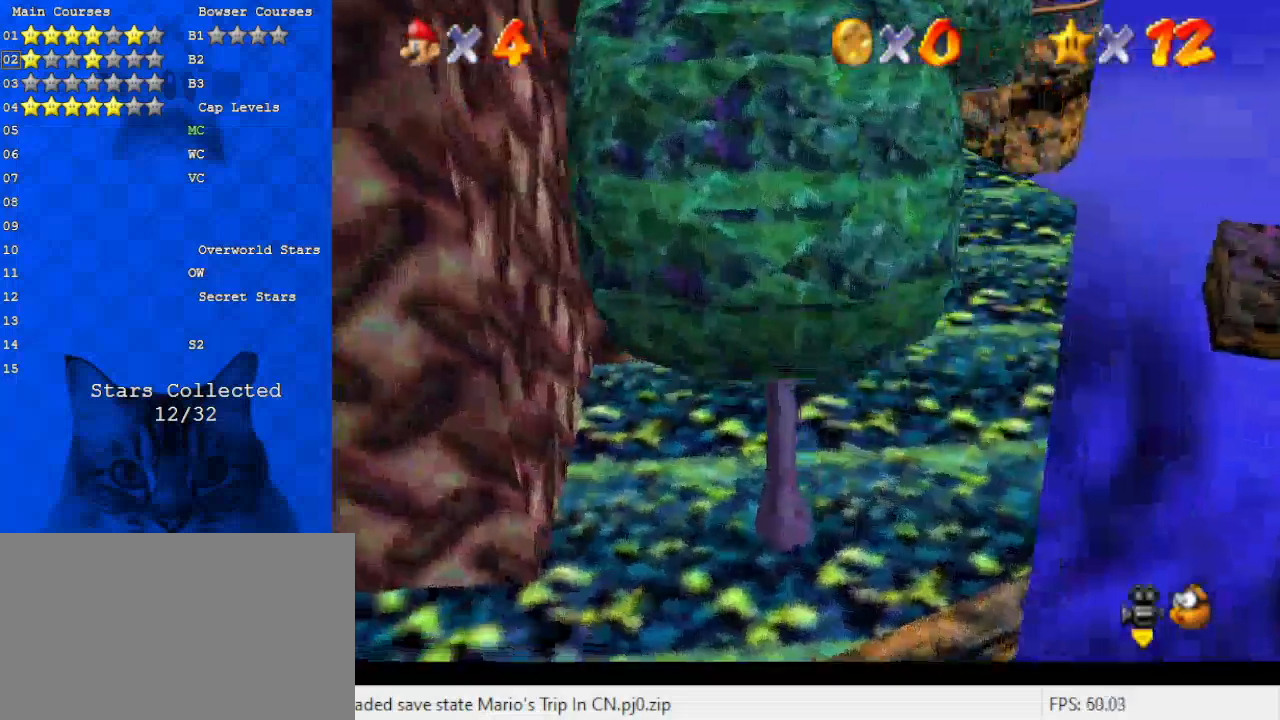
{"keys": ["a", "up"], "events": [[33, "a", "down"], [233, "a", "up"], [267, "a", "down"], [400, "a", "up"], [467, "a", "down"]]}
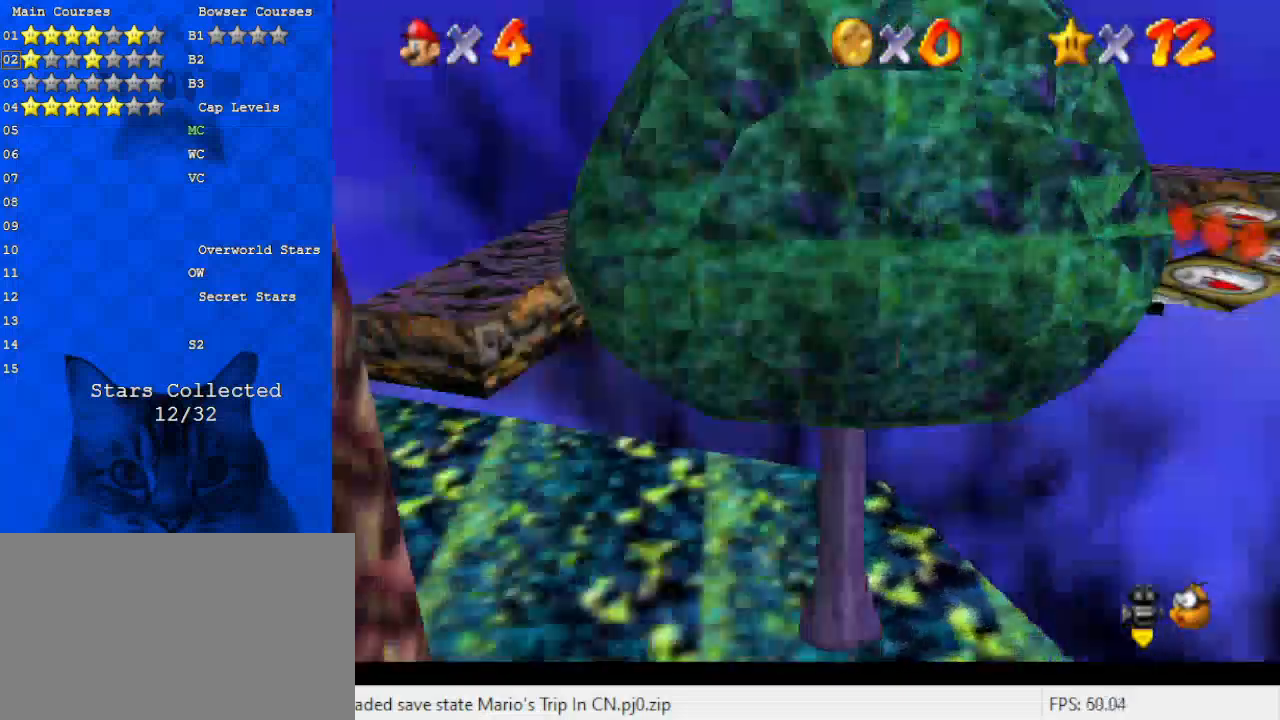
{"keys": ["up"], "events": [[167, "a", "up"]]}
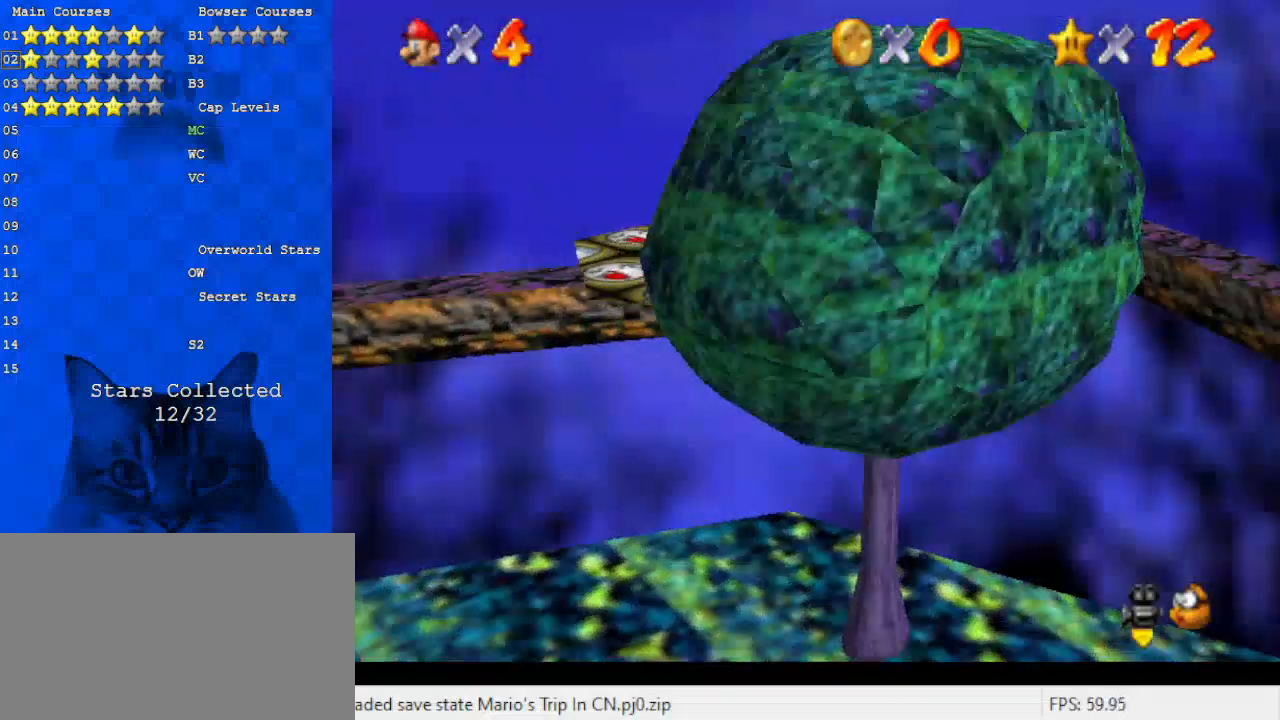
{"keys": ["up"], "events": []}
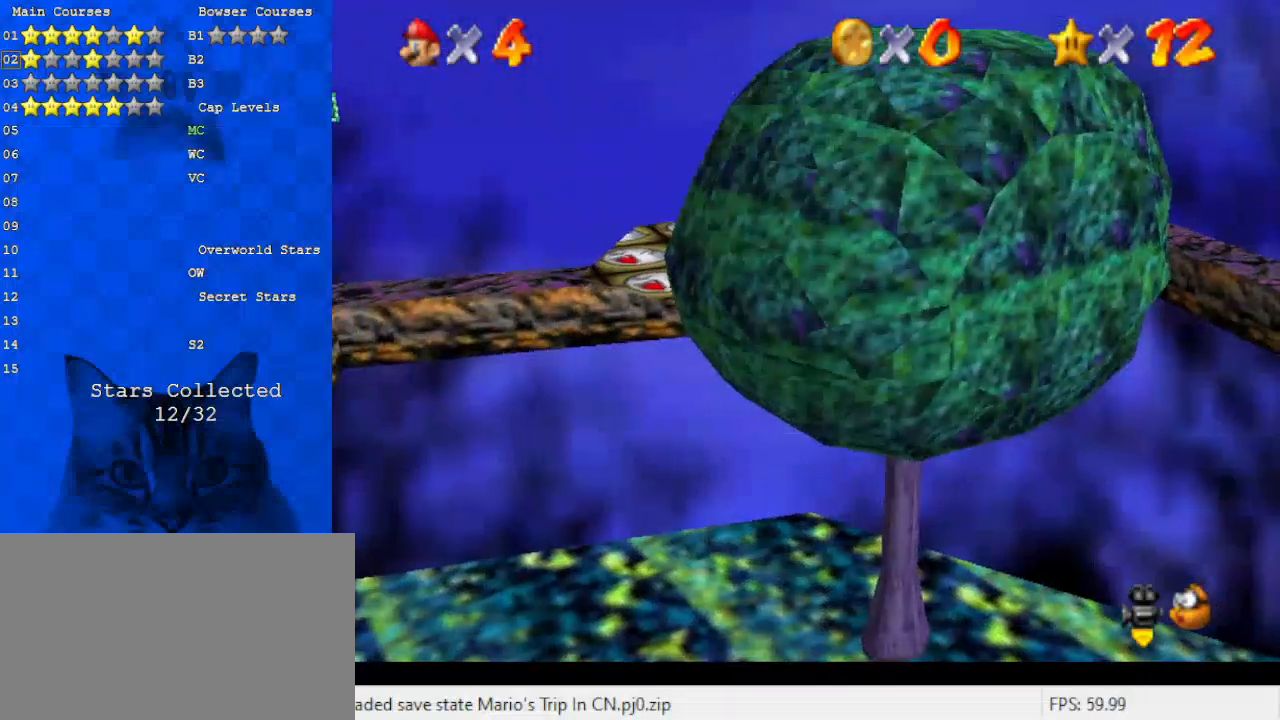
{"keys": ["up"], "events": []}
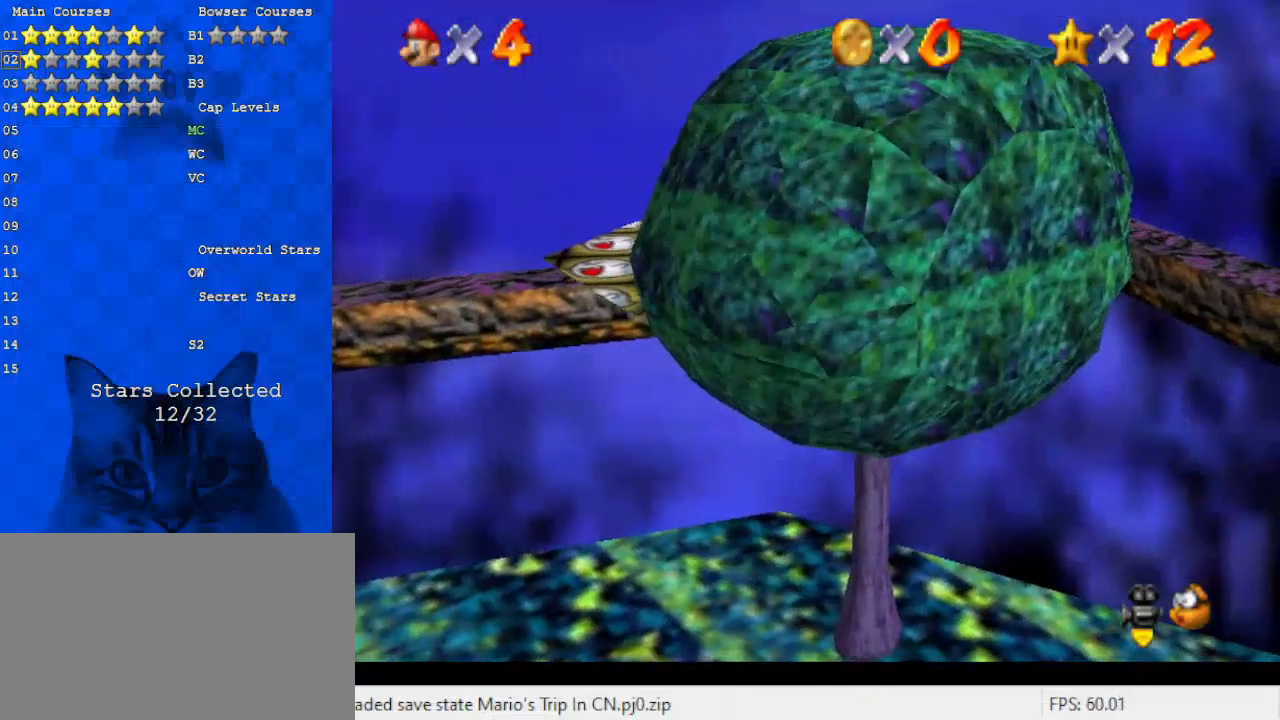
{"keys": [], "events": [[200, "up", "up"], [300, "up", "down"], [333, "s", "down"], [367, "d", "down"], [433, "up", "up"], [467, "d", "up"], [467, "s", "up"]]}
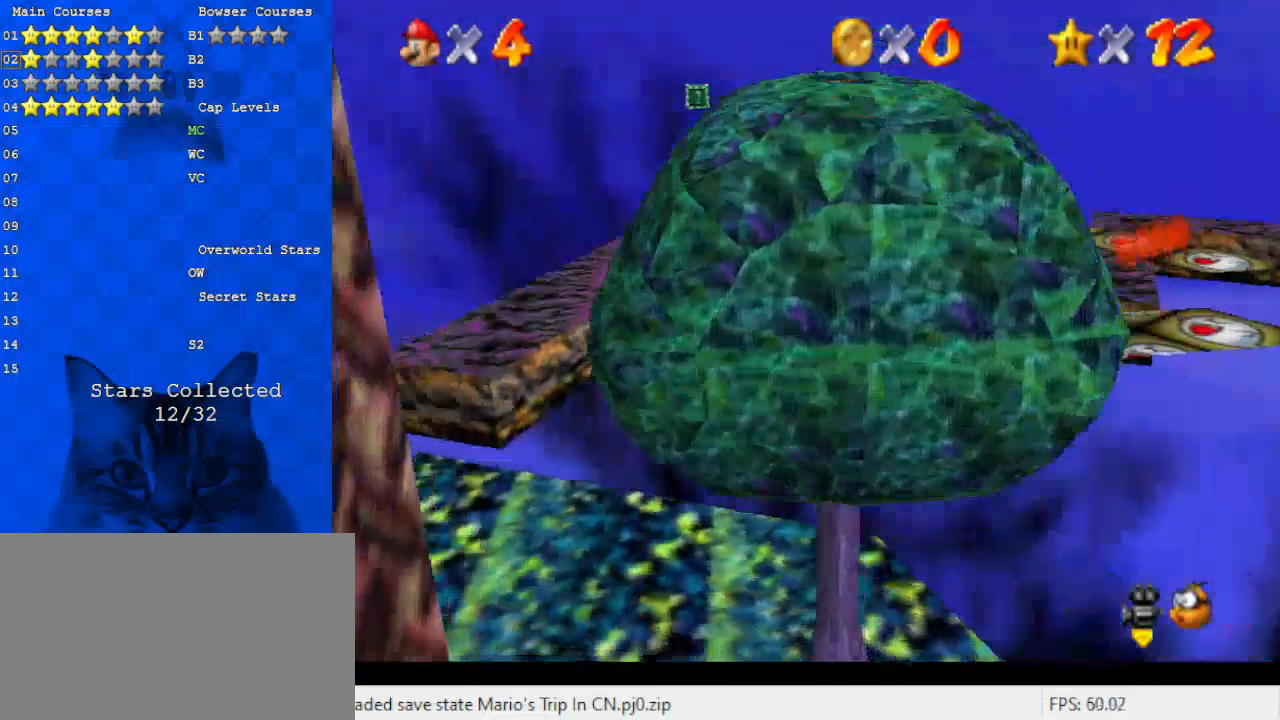
{"keys": [], "events": [[67, "d", "down"], [67, "s", "down"], [167, "s", "up"], [200, "d", "up"], [233, "d", "down"], [433, "d", "up"]]}
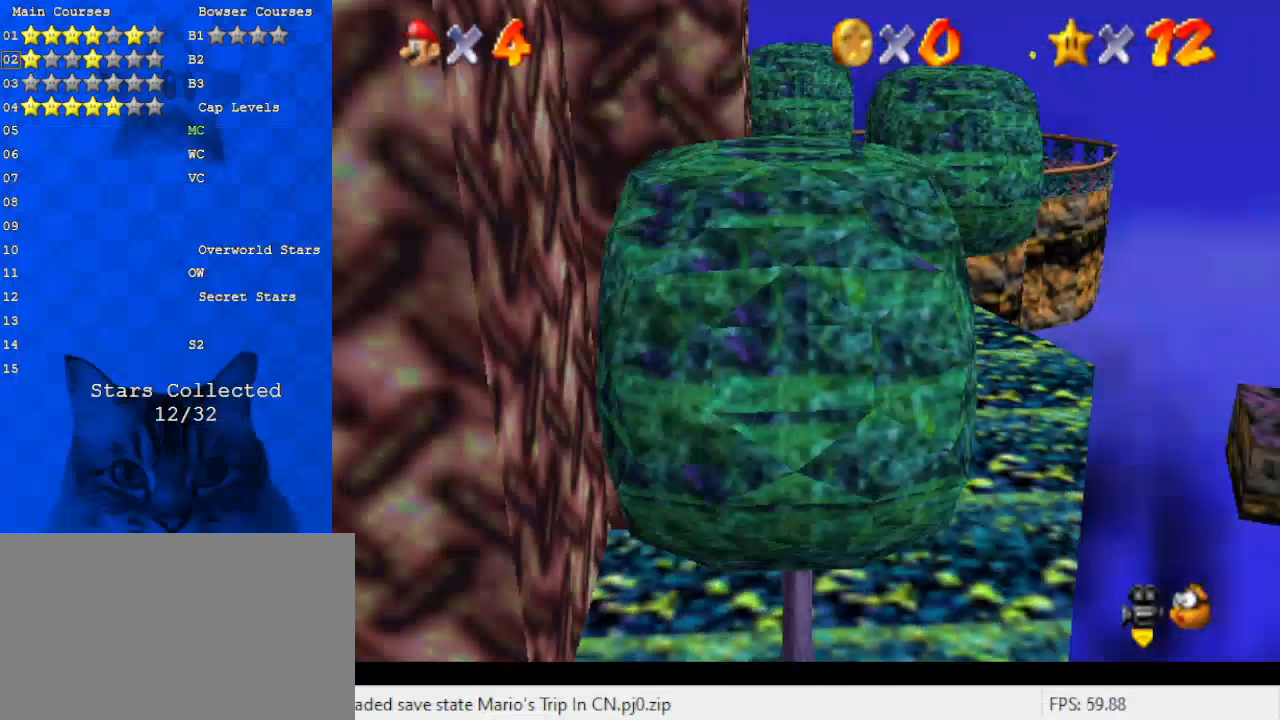
{"keys": ["right", "shift", "up"], "events": [[200, "up", "down"], [267, "right", "down"], [267, "shift", "down"]]}
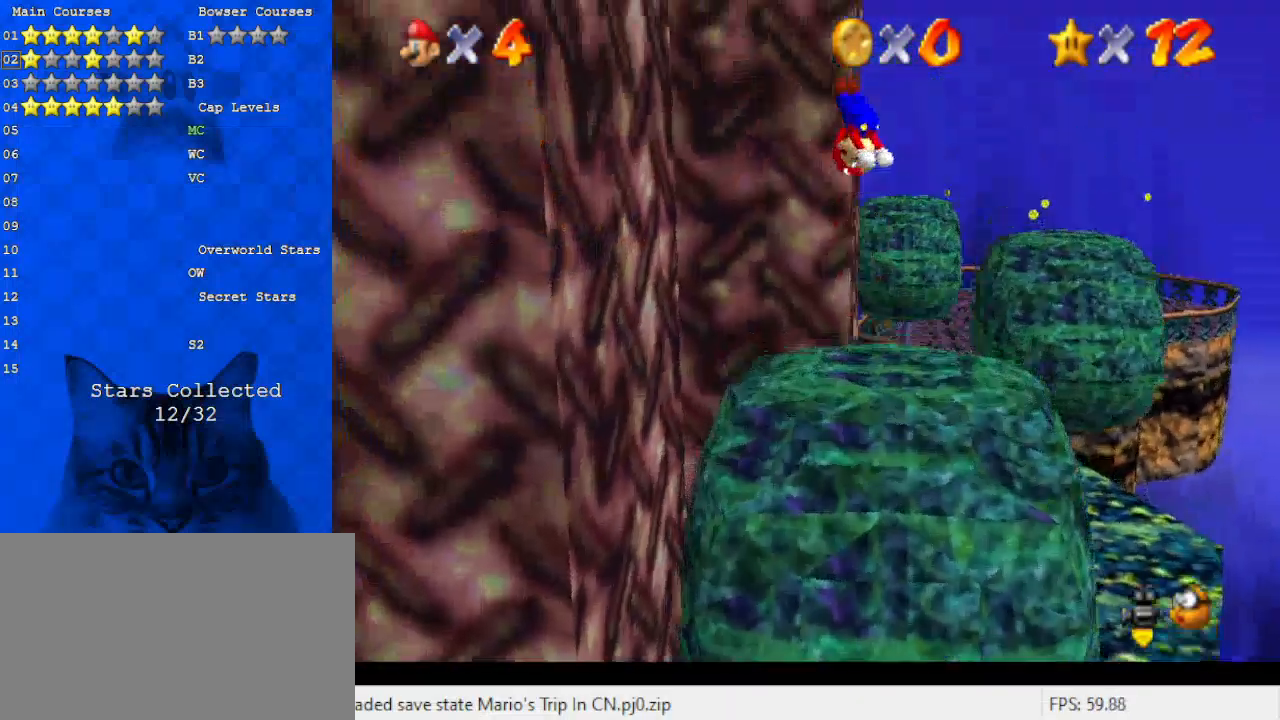
{"keys": ["up"], "events": [[300, "right", "up"], [467, "shift", "up"]]}
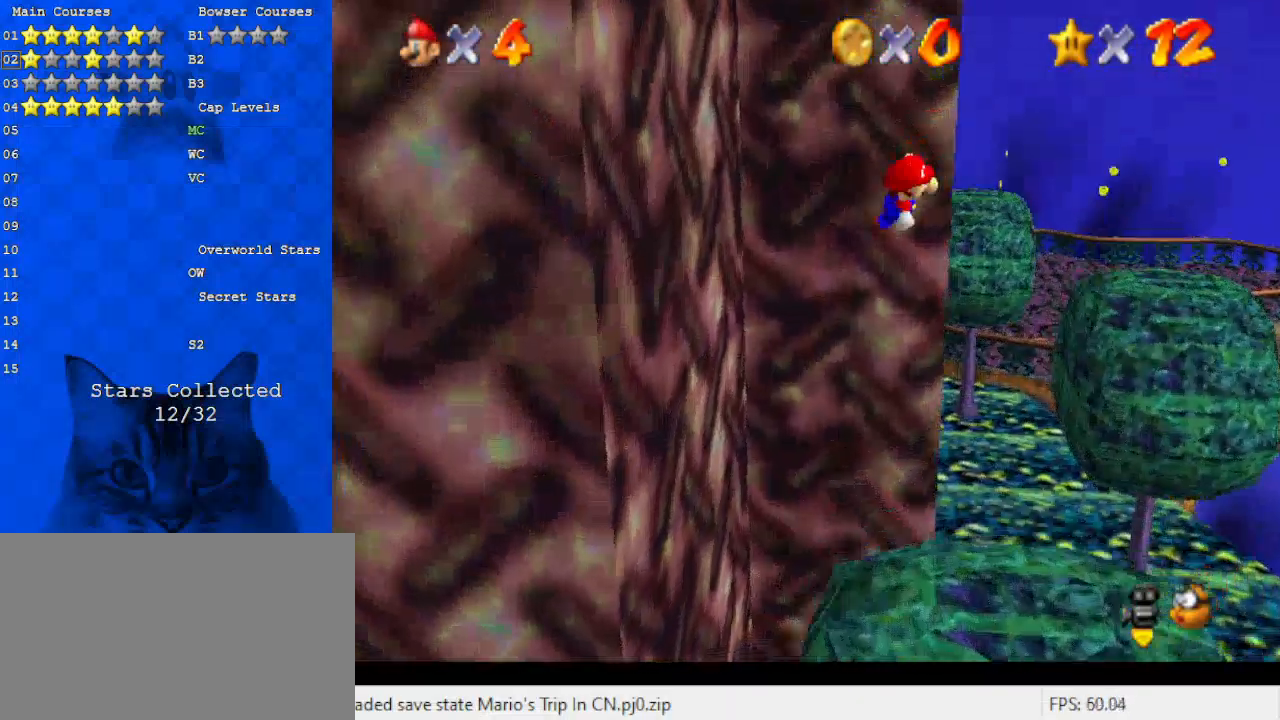
{"keys": ["right", "shift"], "events": [[100, "shift", "down"], [133, "return", "down"], [267, "return", "up"], [333, "shift", "up"], [367, "up", "up"], [467, "right", "down"], [467, "shift", "down"]]}
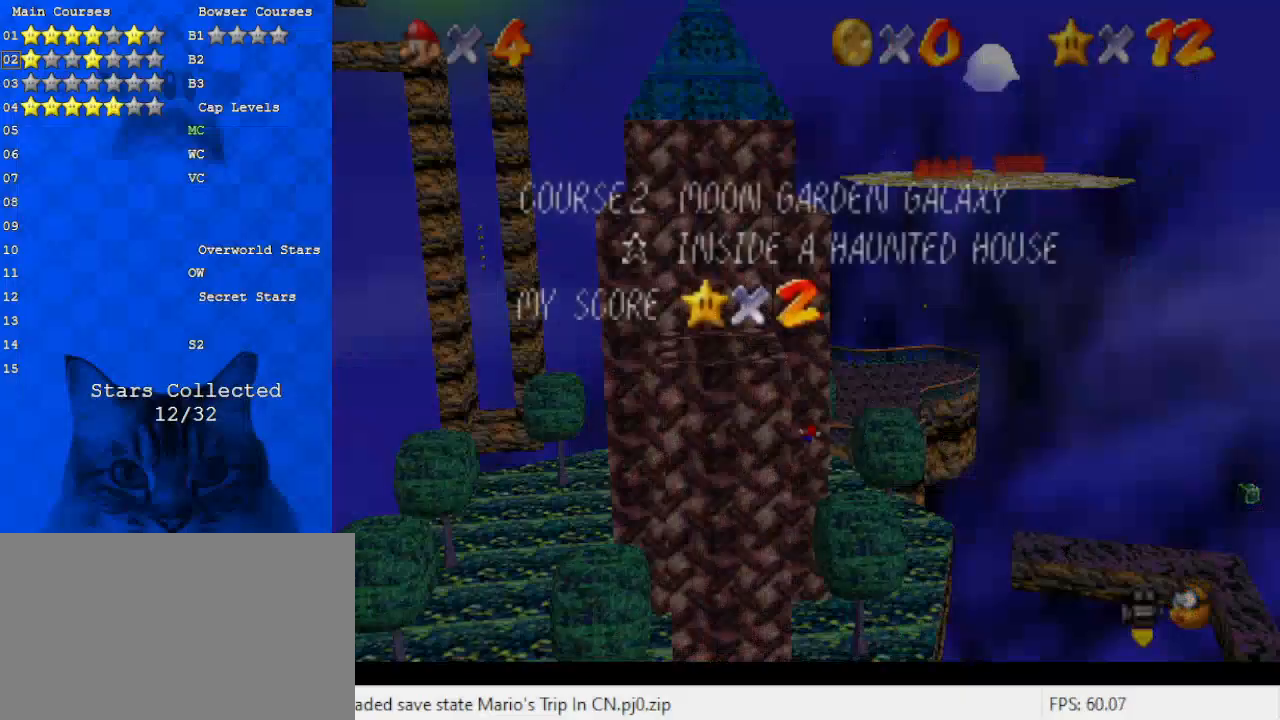
{"keys": ["left", "right", "shift"], "events": [[67, "shift", "up"], [100, "shift", "down"], [200, "down", "down"], [433, "left", "down"], [467, "down", "up"]]}
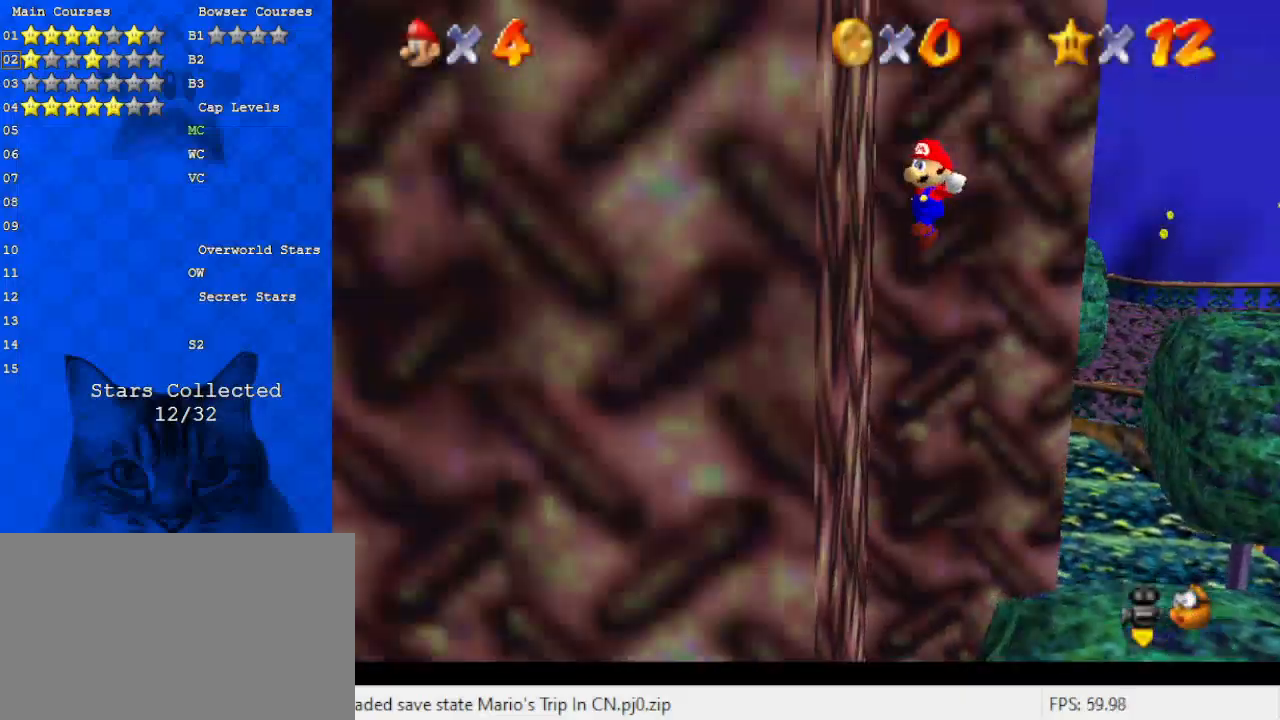
{"keys": ["left", "shift"], "events": [[33, "right", "up"], [67, "shift", "up"], [100, "shift", "down"]]}
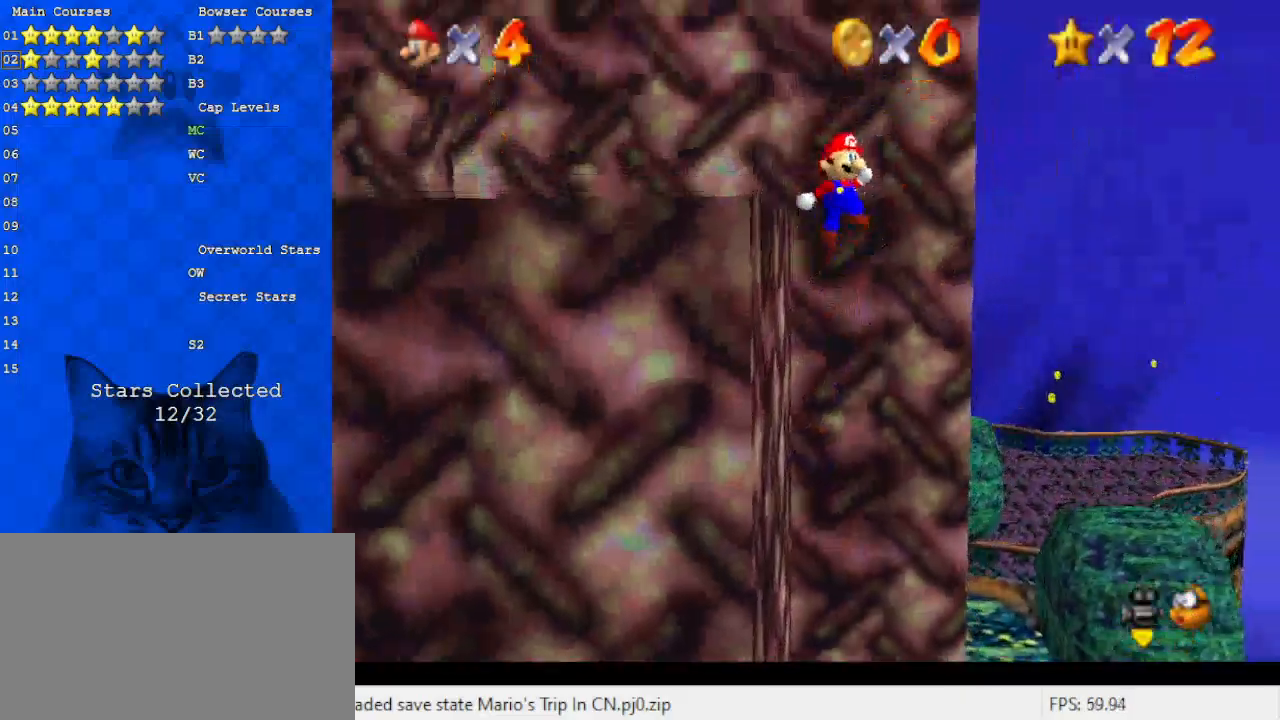
{"keys": ["left"], "events": [[467, "shift", "up"]]}
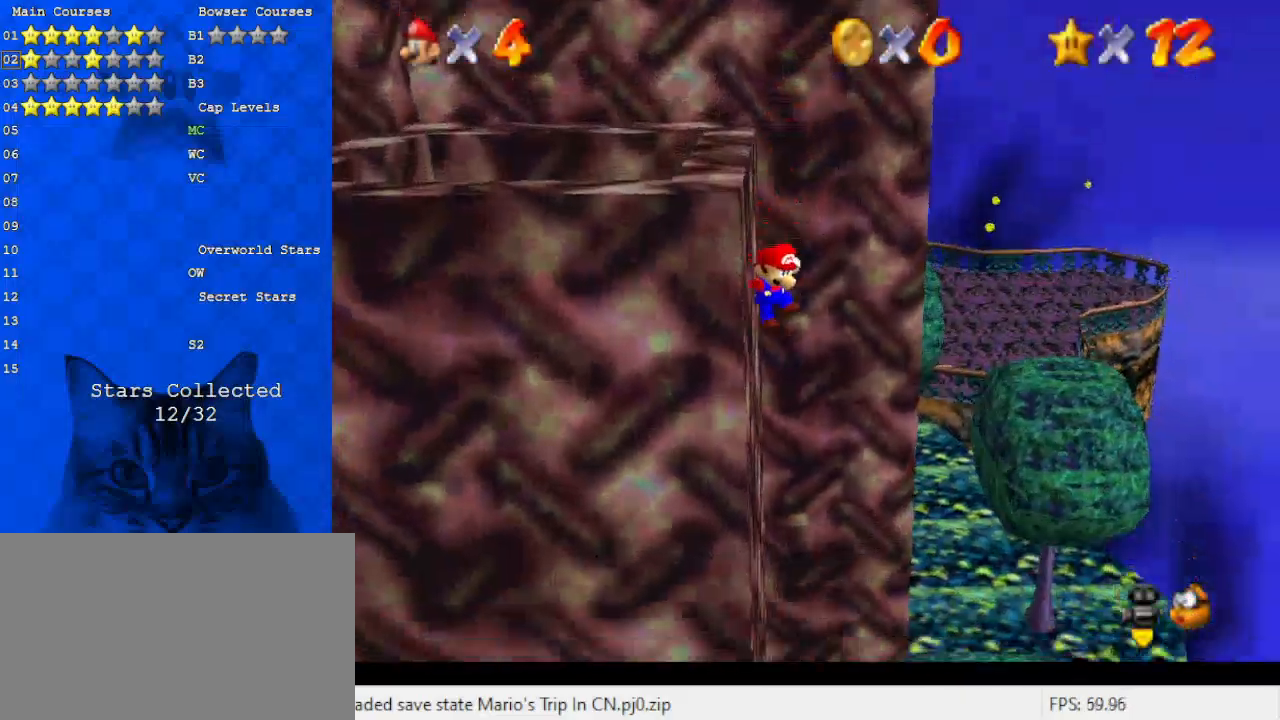
{"keys": ["right"], "events": [[133, "left", "up"], [133, "right", "down"], [233, "down", "down"], [333, "ctrl", "down"], [467, "ctrl", "up"], [500, "down", "up"]]}
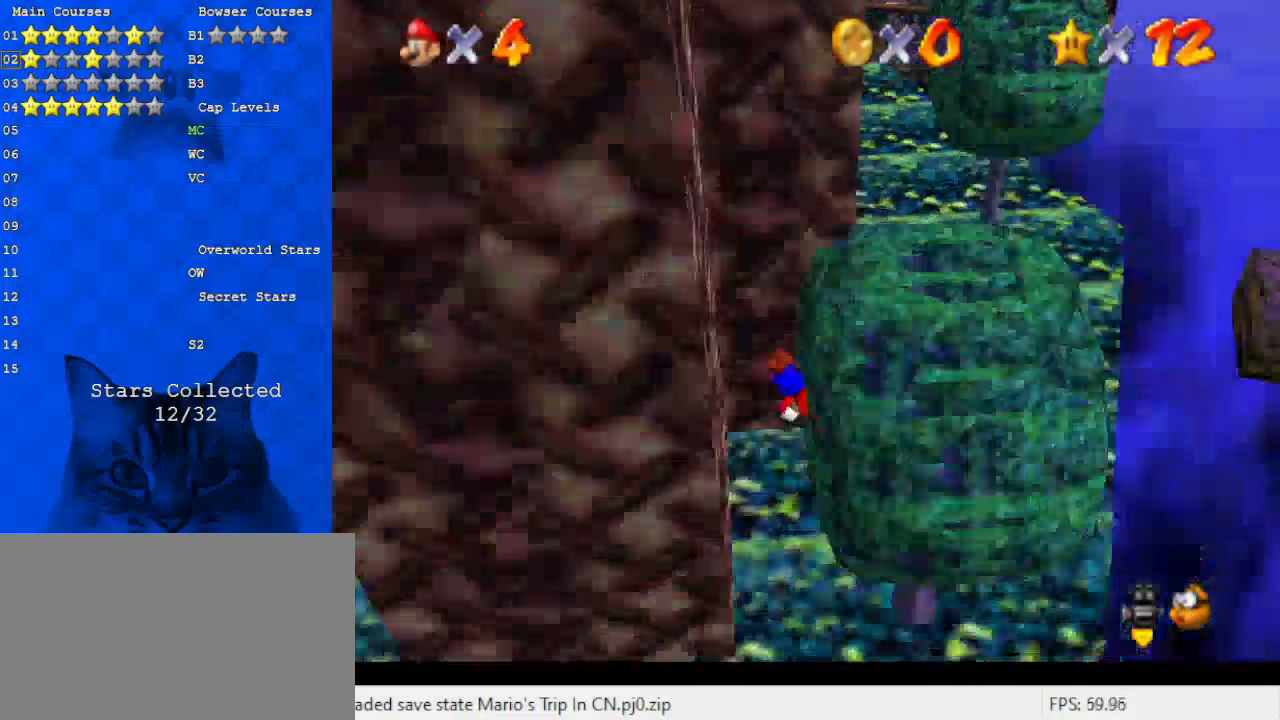
{"keys": ["ctrl", "up"], "events": [[100, "a", "down"], [200, "a", "up"], [233, "up", "down"], [367, "ctrl", "down"], [433, "right", "up"]]}